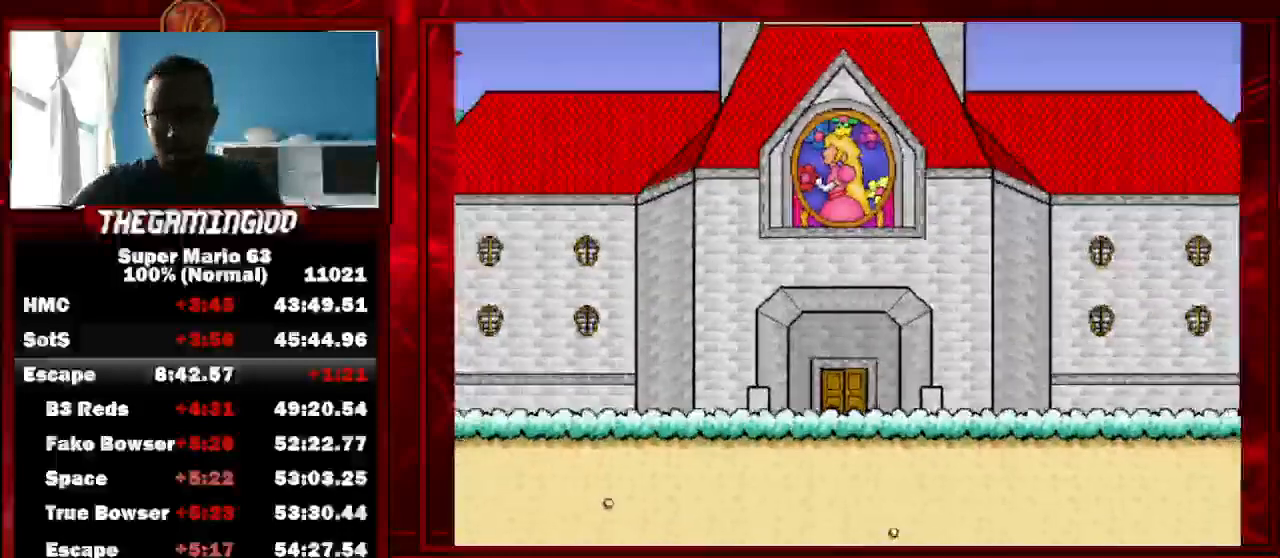
Gameplay with keyboard; each line is a JSON object with the keys held at the frame after it. "events" lists presses ("down") and releases ("up") of "c", "down", "left", "minus", "p", "right", "semicolon", "shift_l", "shift_r", "up", "x" and "z" between this image and that frame as [ms after this image, input, new state], when the widget could be followed in between. No other keys are recorded. Mouse input is not recorded.
{"keys": ["down", "left"], "events": [[200, "left", "down"], [500, "down", "down"]]}
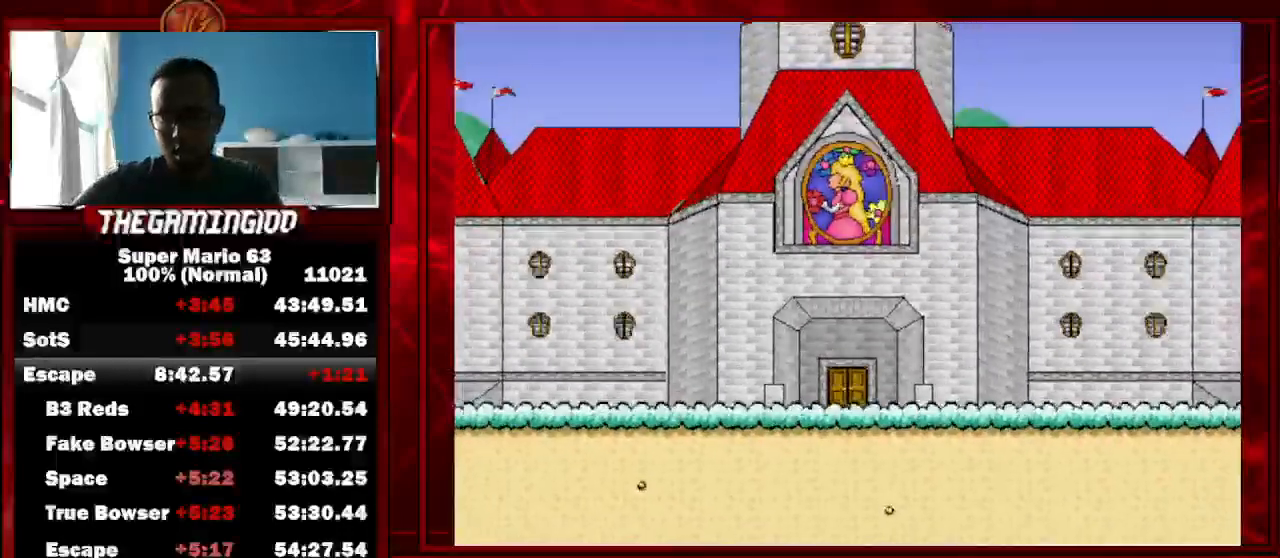
{"keys": ["right"], "events": [[33, "left", "up"], [33, "right", "down"], [133, "down", "up"]]}
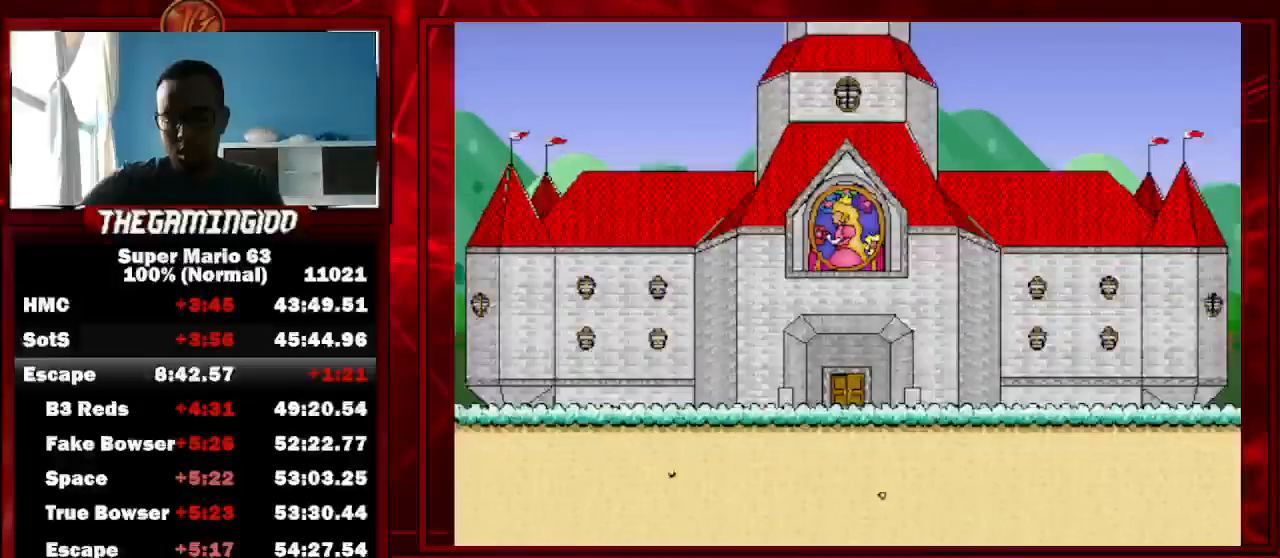
{"keys": [], "events": [[100, "up", "down"], [167, "right", "up"], [167, "up", "up"]]}
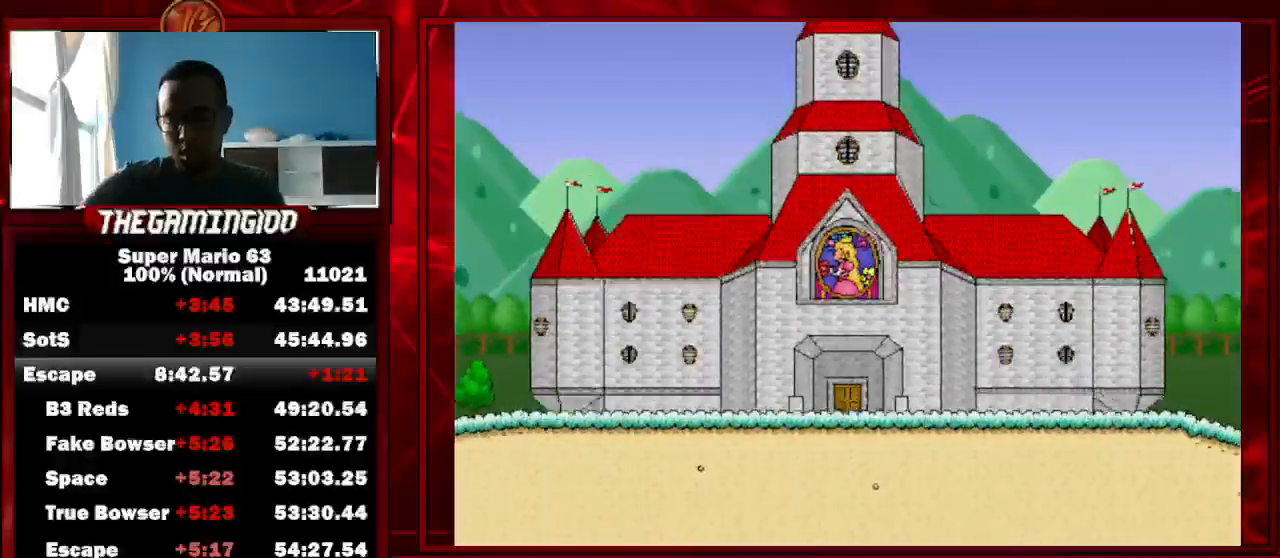
{"keys": [], "events": [[200, "left", "down"], [267, "left", "up"]]}
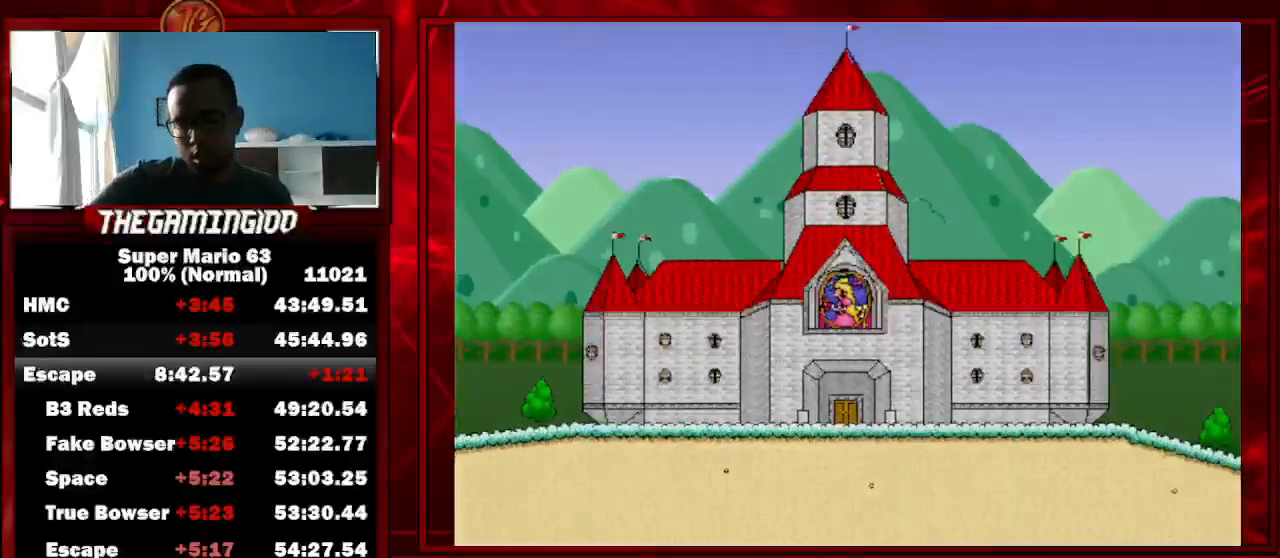
{"keys": ["down"], "events": [[167, "down", "down"], [233, "down", "up"], [500, "down", "down"]]}
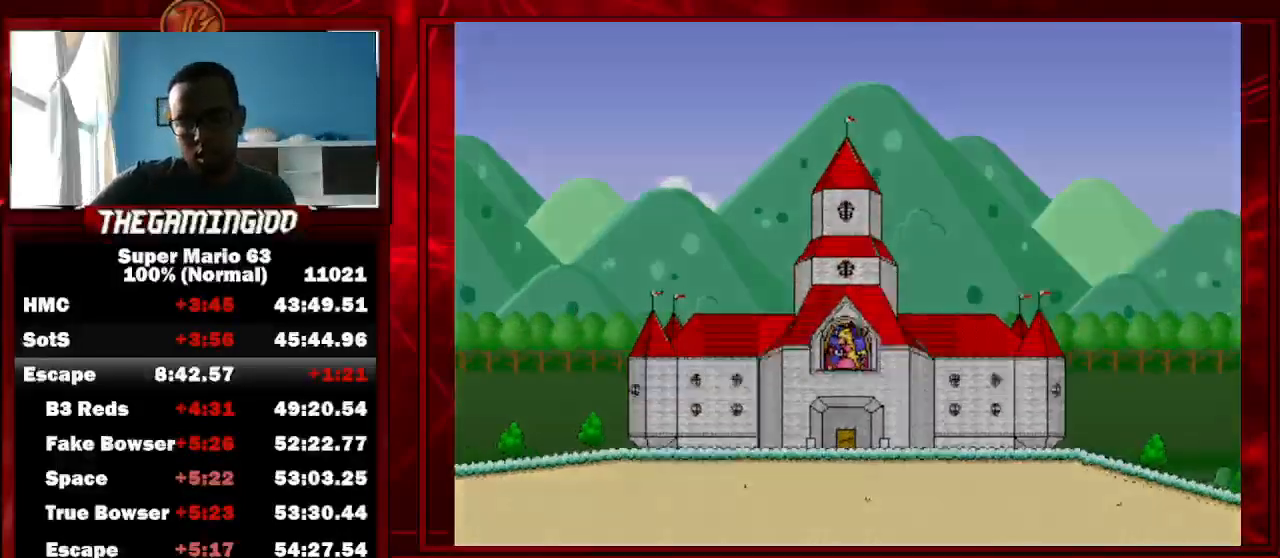
{"keys": ["down", "left", "right"], "events": [[100, "down", "up"], [367, "left", "down"], [433, "down", "down"], [467, "right", "down"]]}
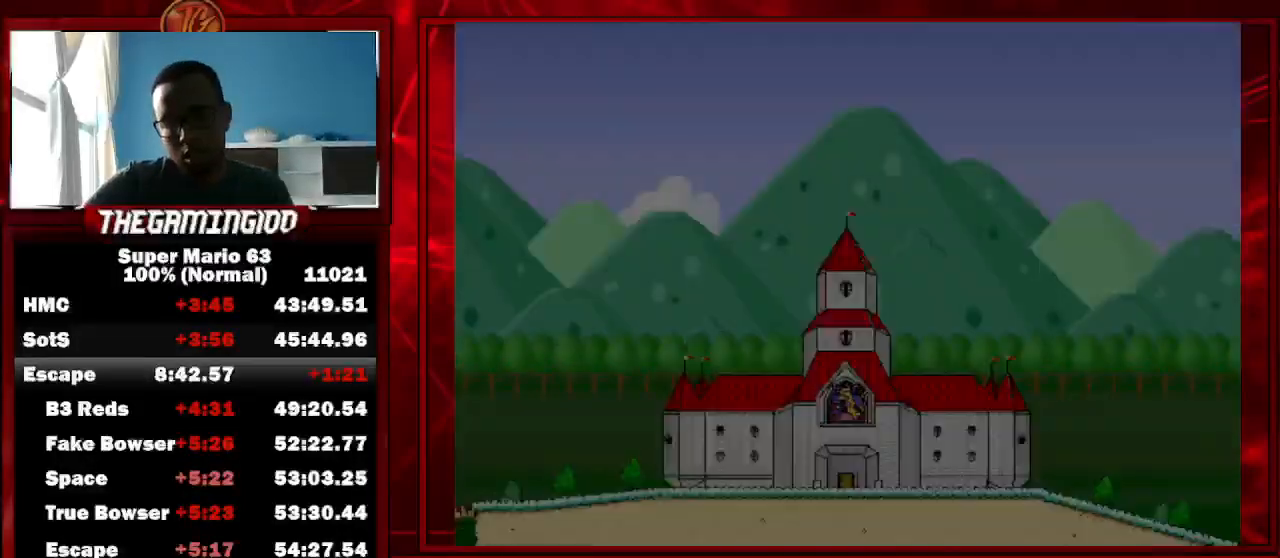
{"keys": [], "events": [[33, "left", "up"], [67, "down", "up"], [67, "right", "up"]]}
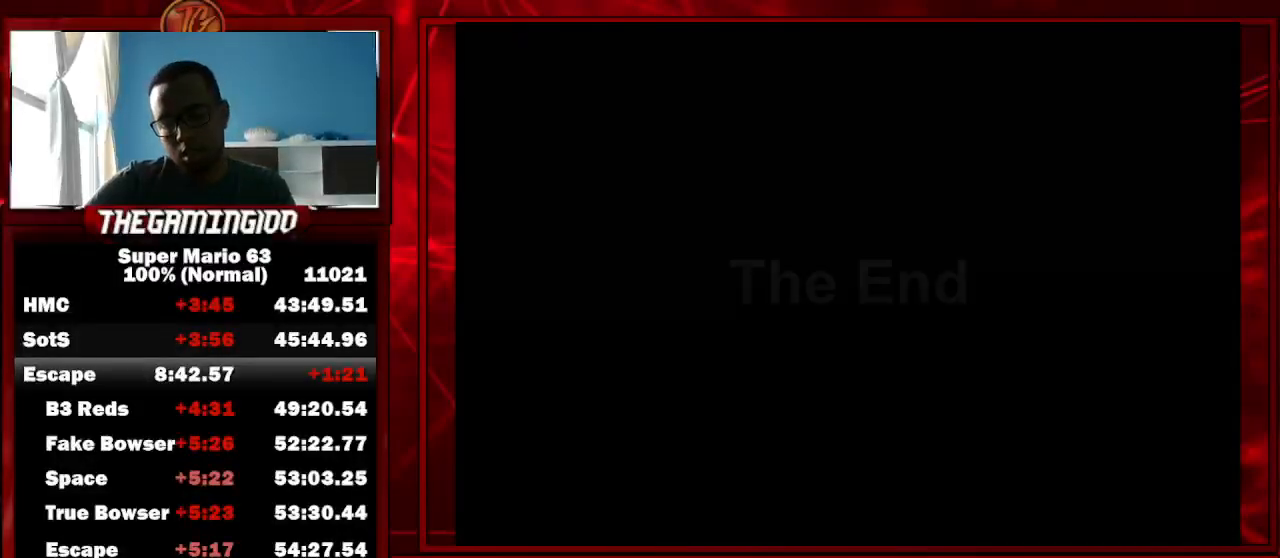
{"keys": [], "events": [[33, "up", "down"], [133, "up", "up"]]}
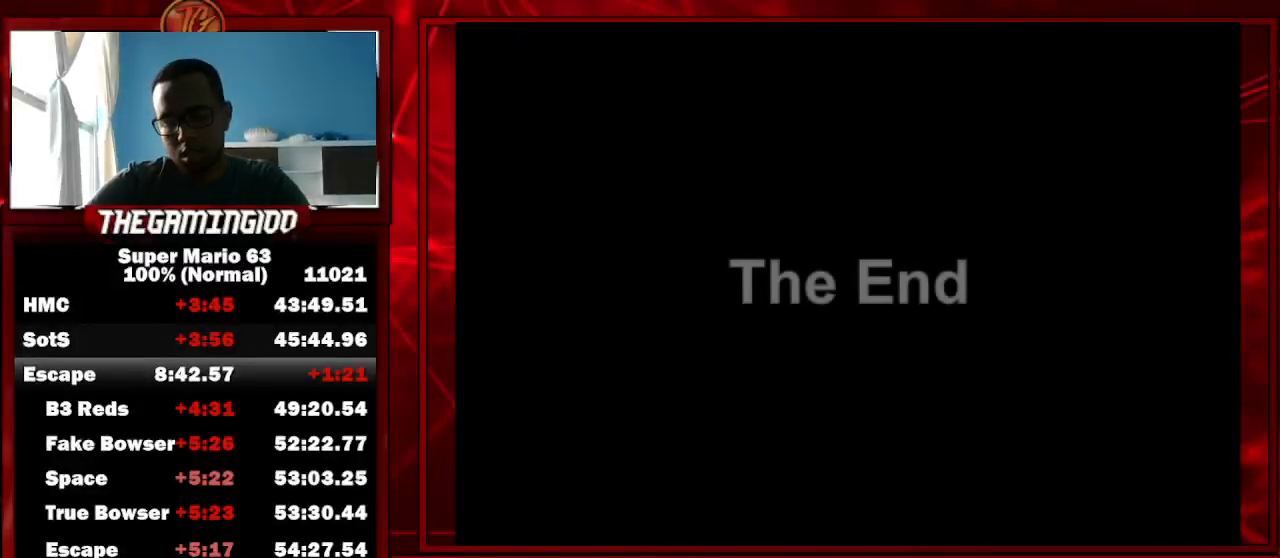
{"keys": [], "events": []}